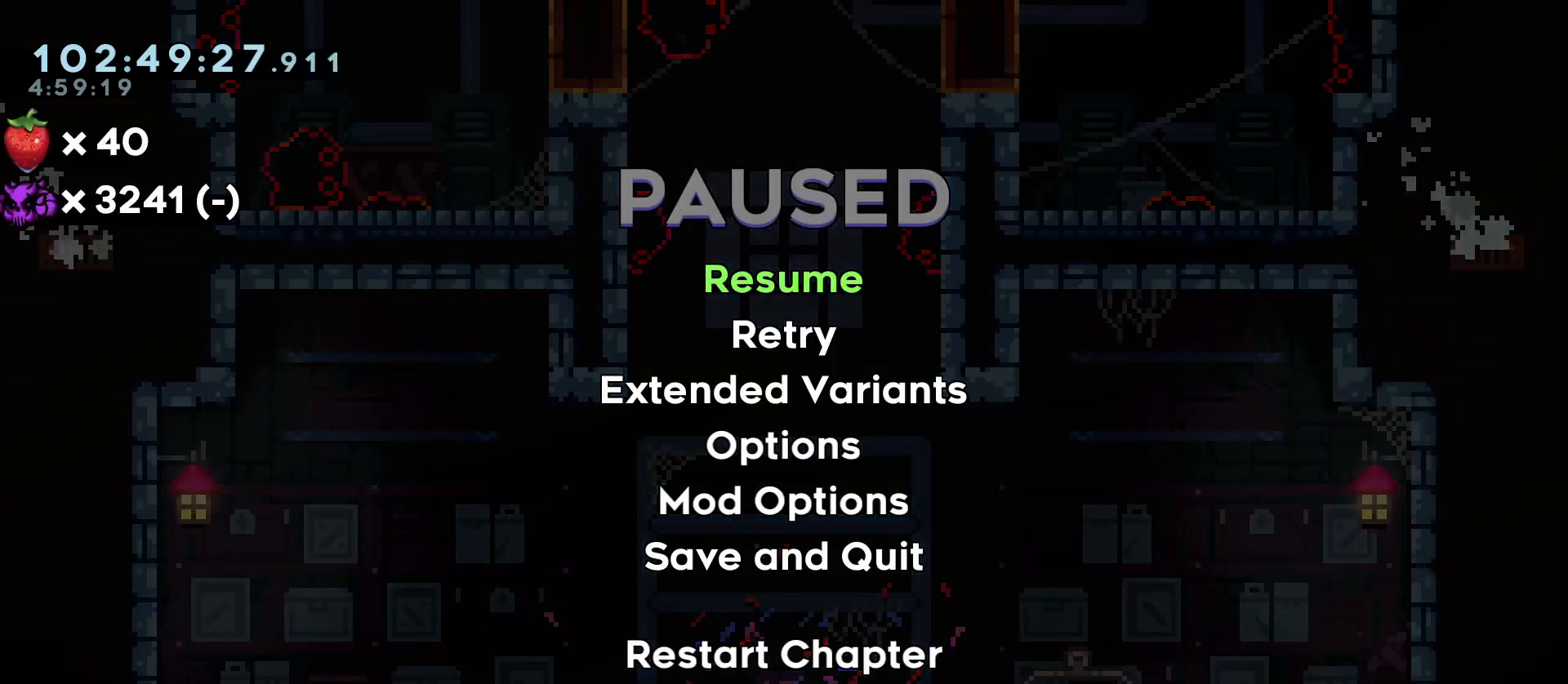
Gameplay with keyboard; each line is a JSON object with the keys held at the frame after it. "events" lists presses ("down") and releases ("up") of "a", "d", "dash", "demo", "grab", "jump", "jump2", "menu", "s" and "w" between this image and that frame as [ms after this image, input, new state], when the widget could be followed in between. No other keys are recorded. Mouse input is not recorded. Key names are as the overlay labels them; some are game actions (e.g. jump) rather than physical keys.
{"keys": [], "events": []}
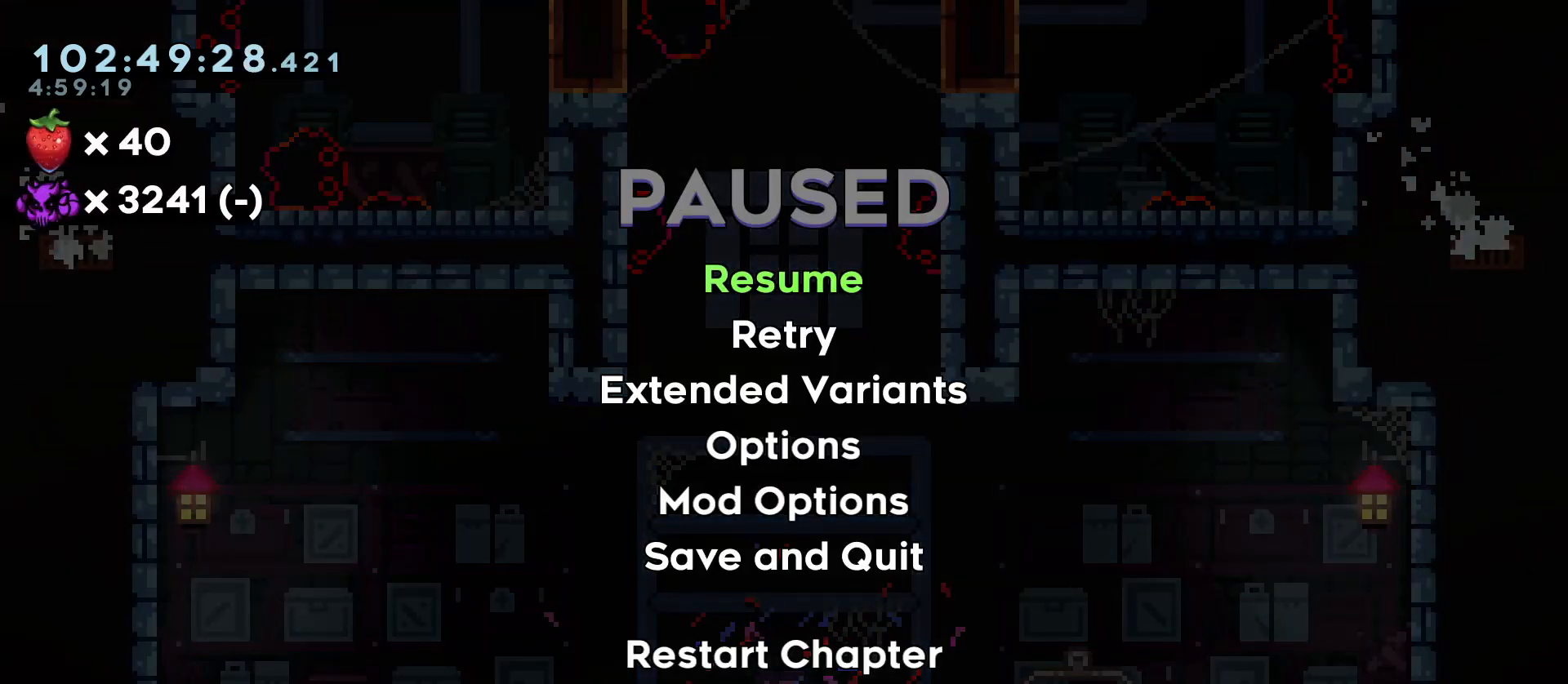
{"keys": [], "events": []}
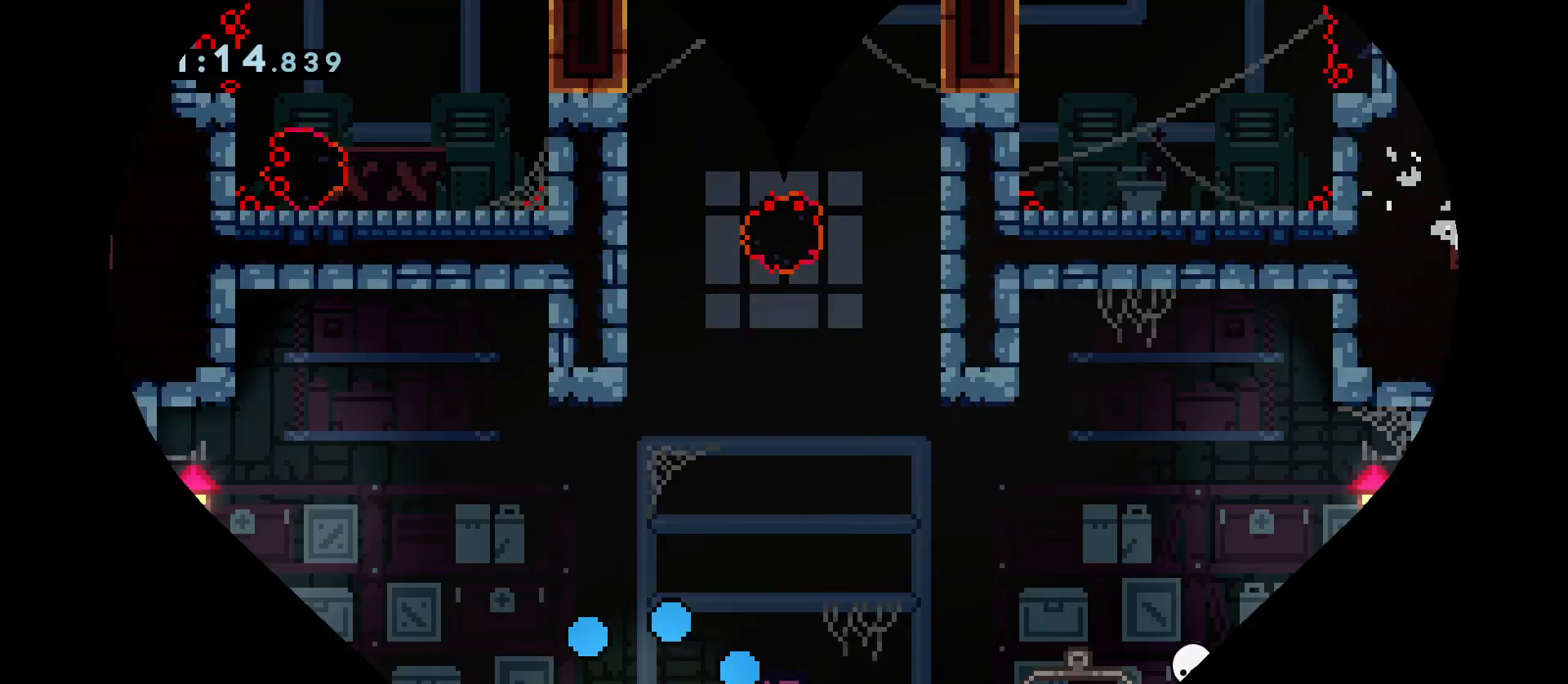
{"keys": [], "events": []}
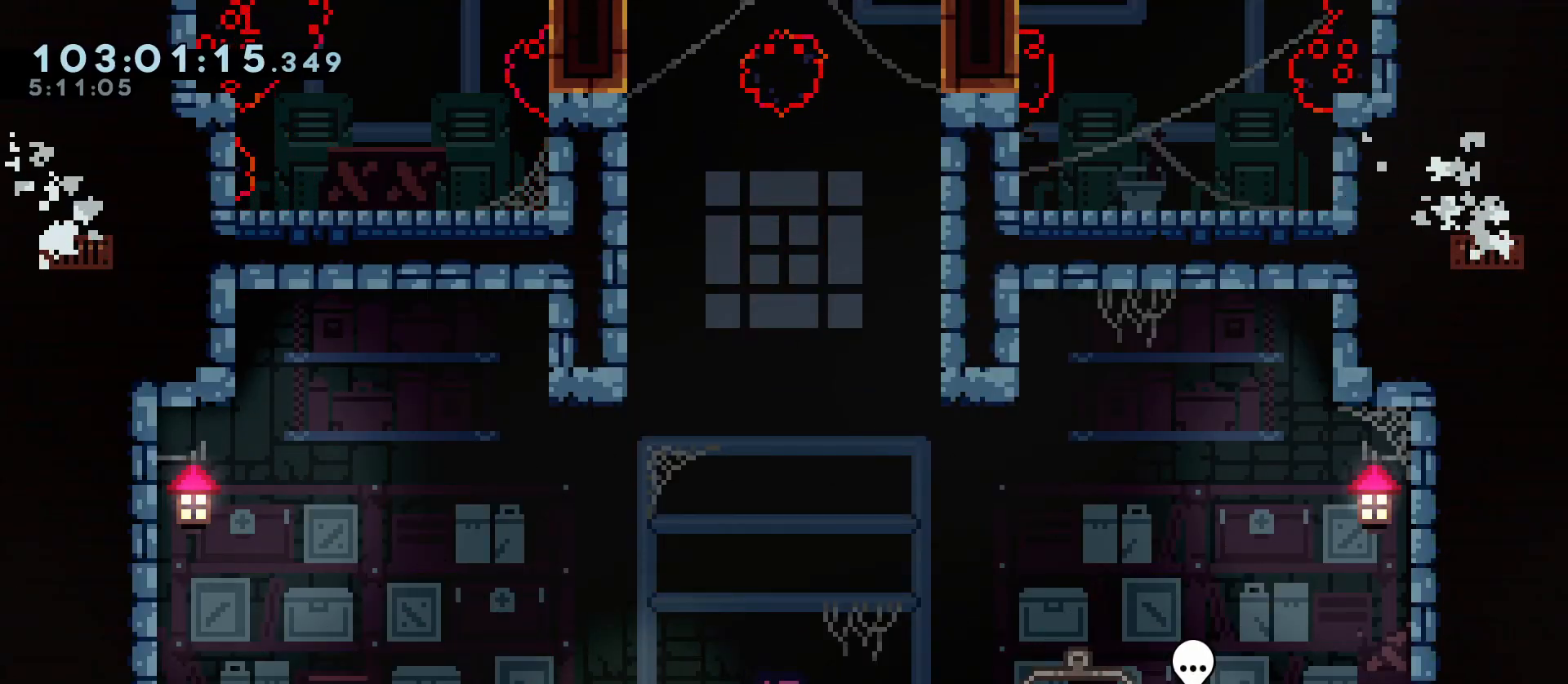
{"keys": ["dash", "w"], "events": [[17, "jump", "down"], [67, "w", "down"], [400, "dash", "down"], [483, "jump", "up"]]}
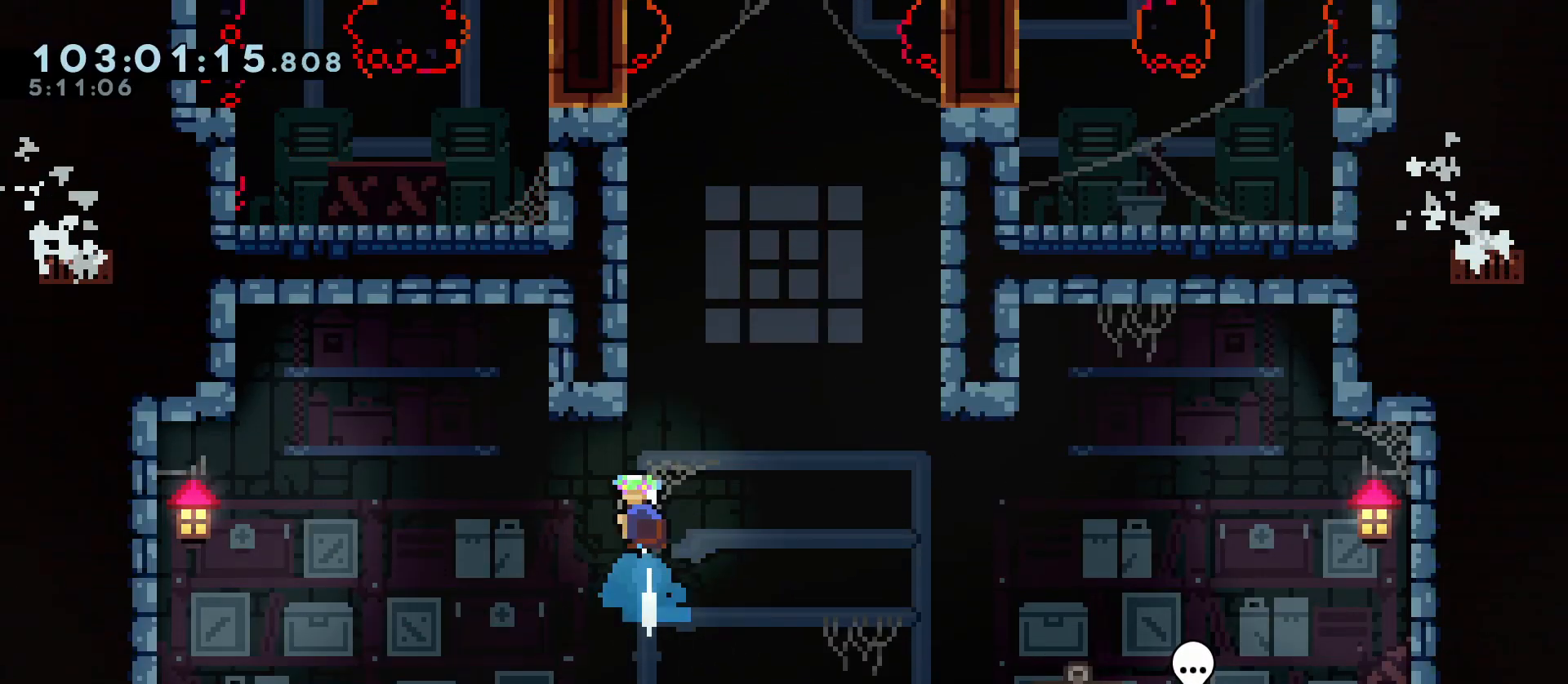
{"keys": ["a", "grab", "jump"], "events": [[33, "dash", "up"], [83, "w", "up"], [183, "jump", "down"], [217, "a", "down"], [500, "grab", "down"]]}
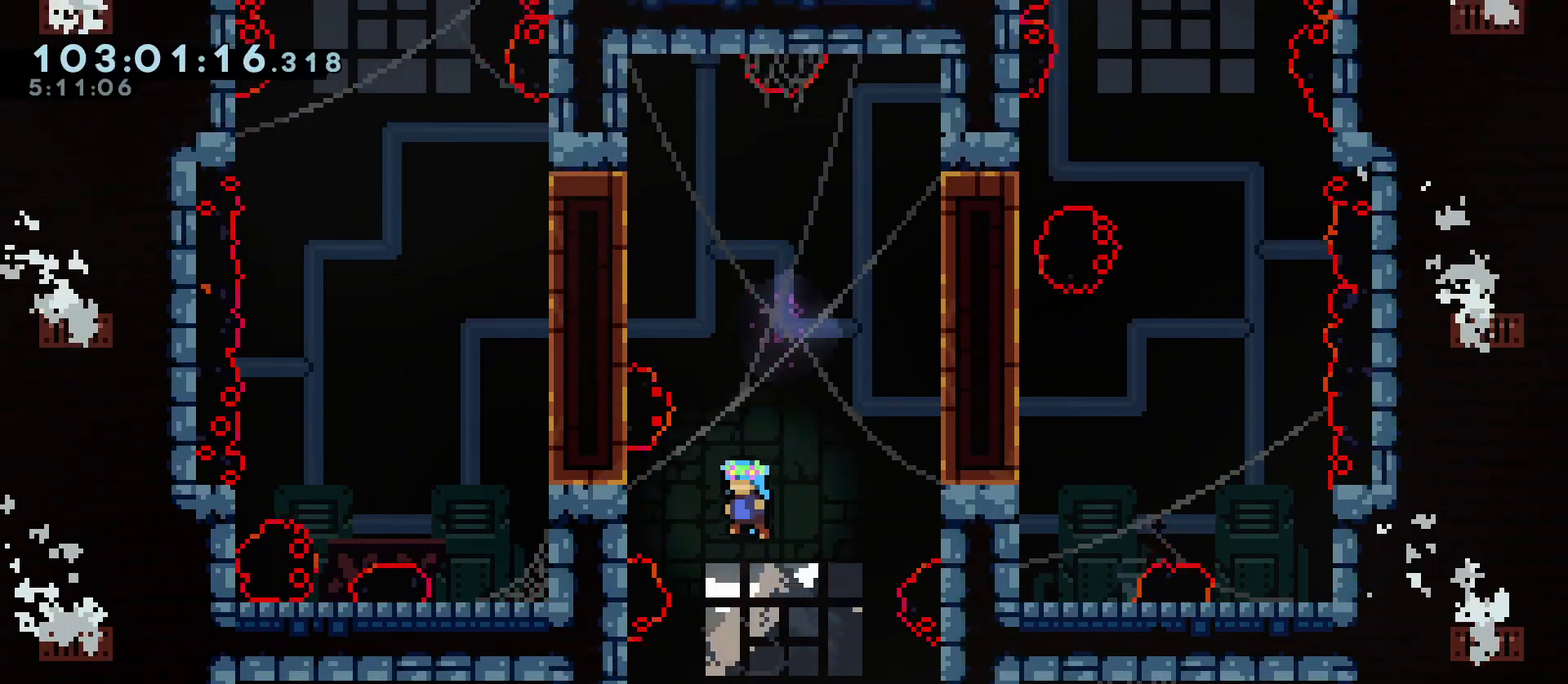
{"keys": ["a", "grab", "w"], "events": [[50, "w", "down"], [333, "jump", "up"]]}
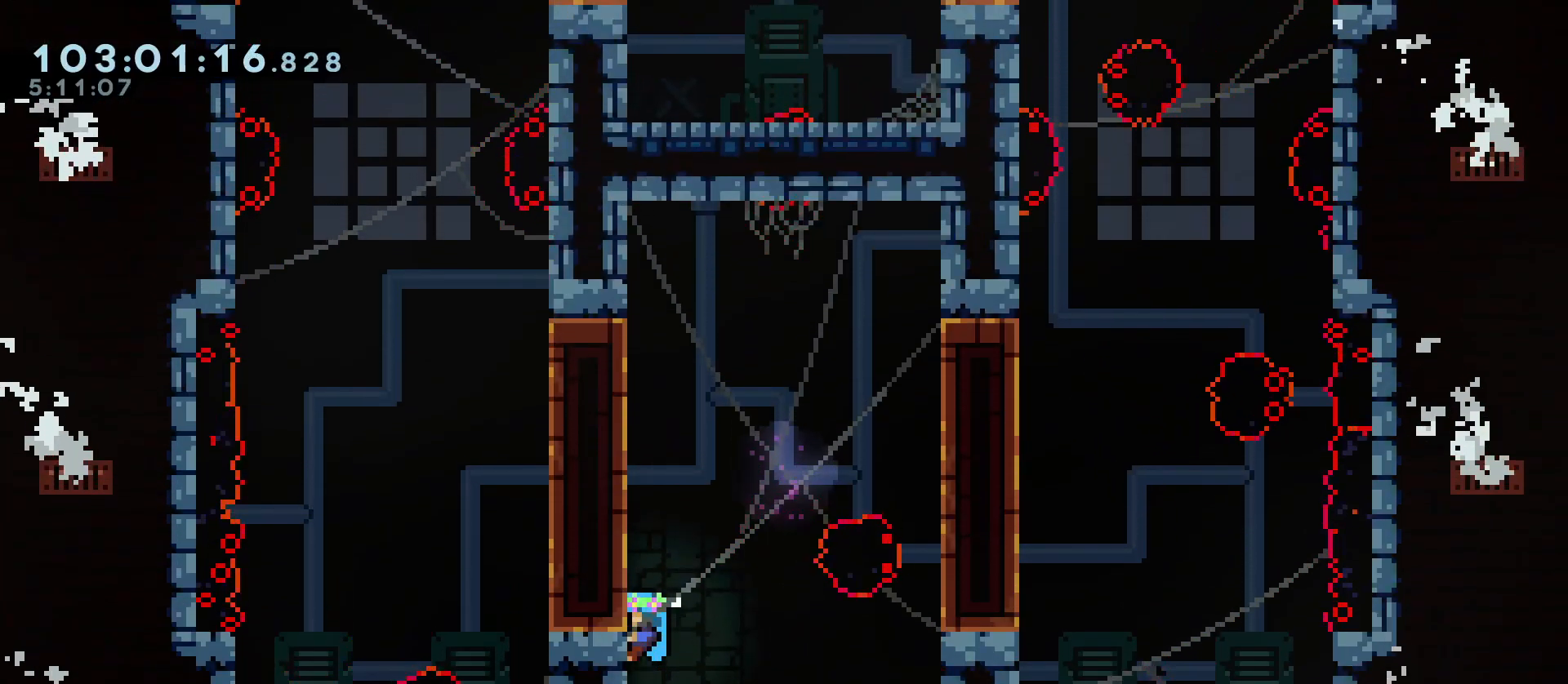
{"keys": ["a", "dash", "grab", "jump"], "events": [[117, "d", "down"], [117, "jump", "down"], [117, "w", "up"], [167, "a", "up"], [350, "a", "down"], [400, "d", "up"], [400, "dash", "down"]]}
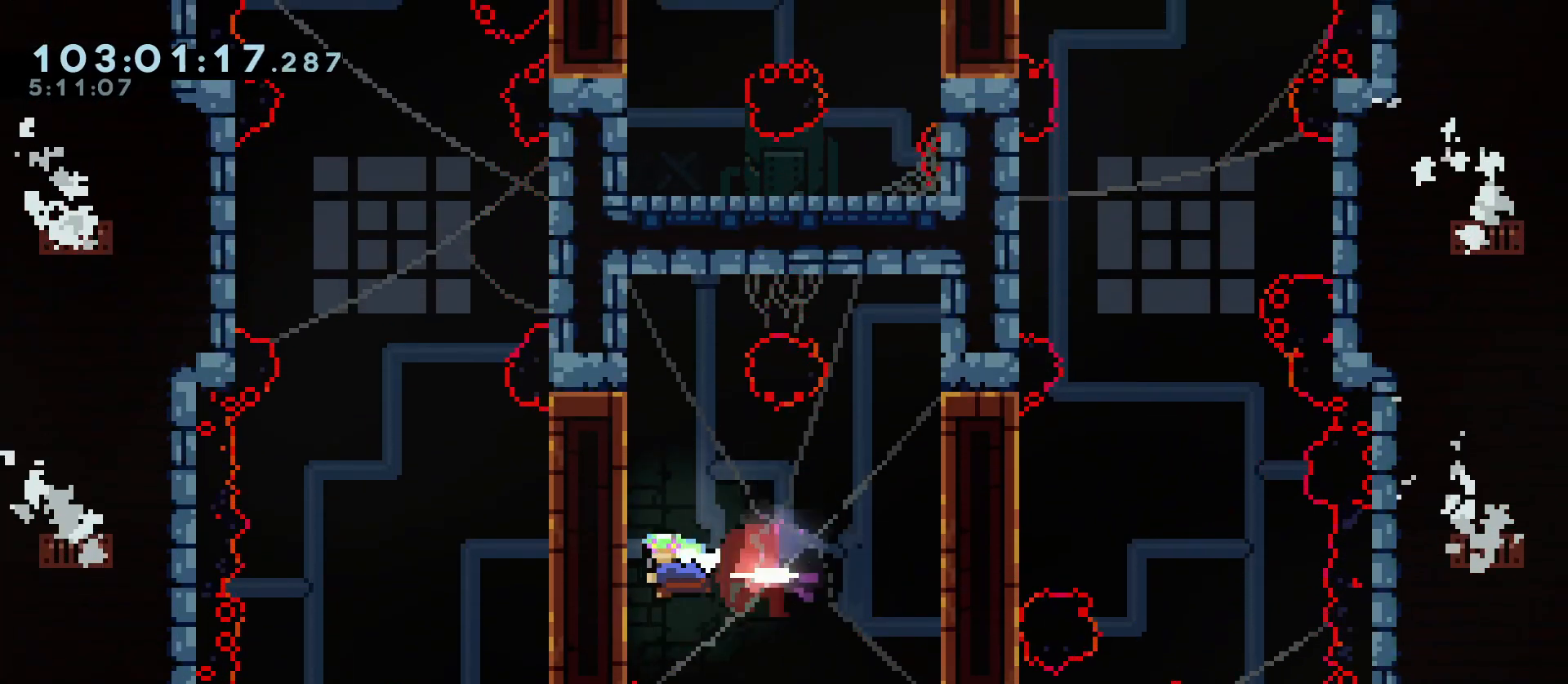
{"keys": [], "events": [[133, "a", "up"], [217, "dash", "up"], [217, "grab", "up"], [217, "jump", "up"]]}
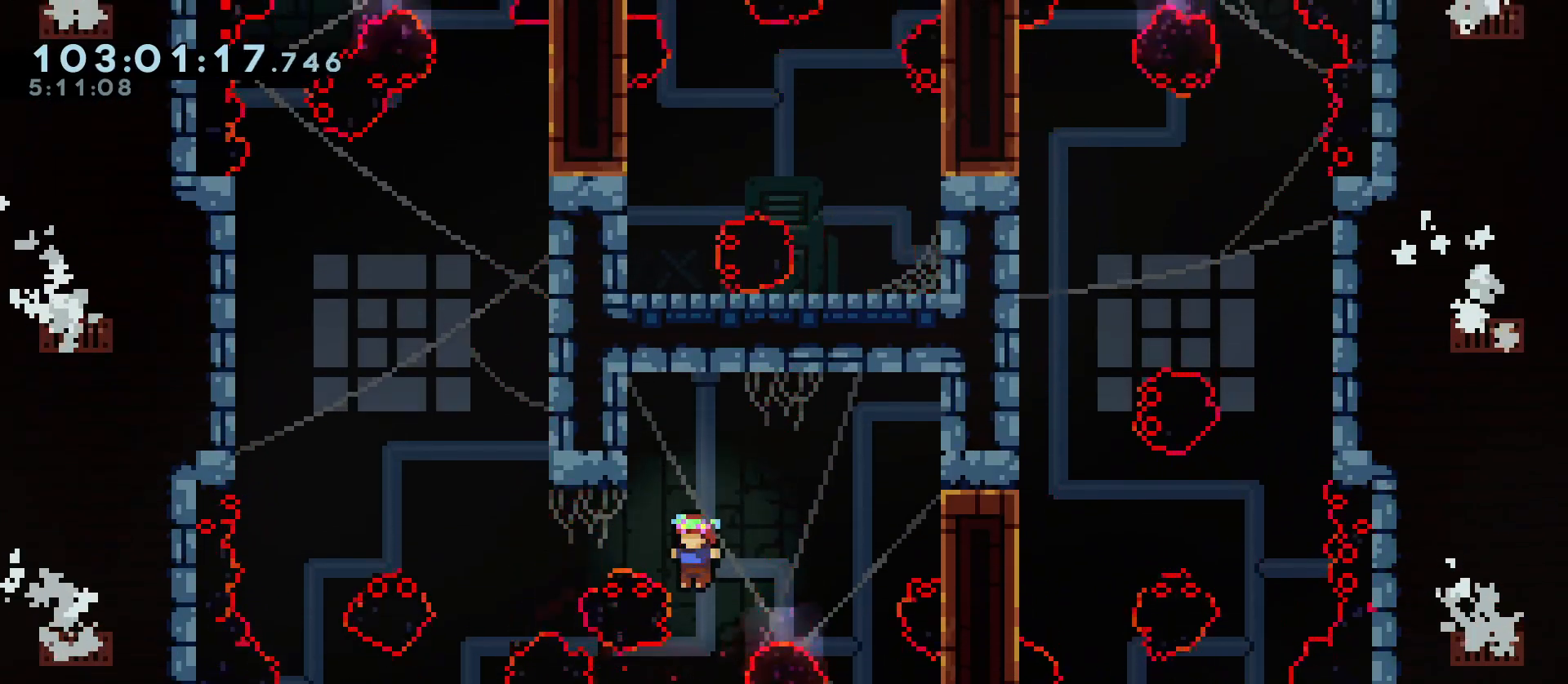
{"keys": ["a"], "events": [[233, "a", "down"], [233, "w", "down"], [283, "dash", "down"], [433, "dash", "up"], [433, "w", "up"]]}
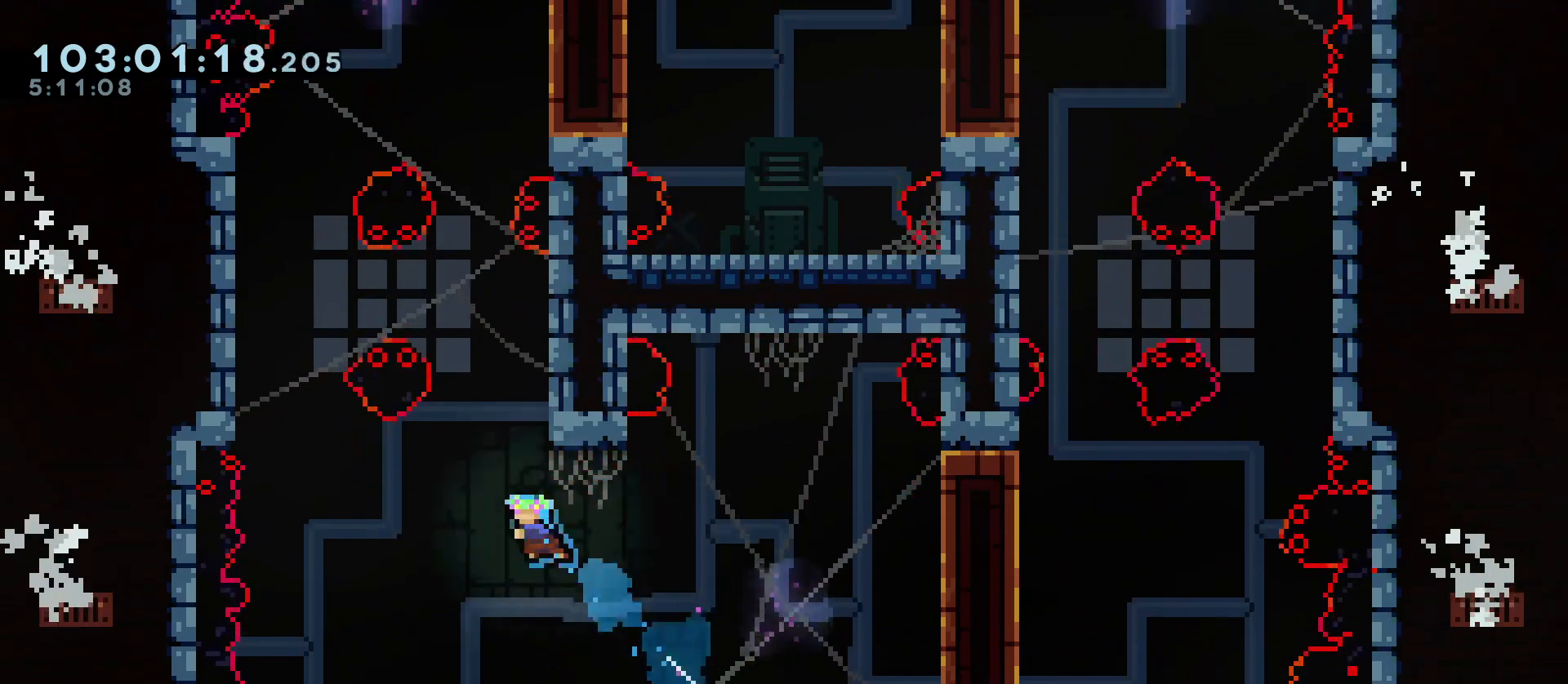
{"keys": [], "events": [[300, "a", "up"]]}
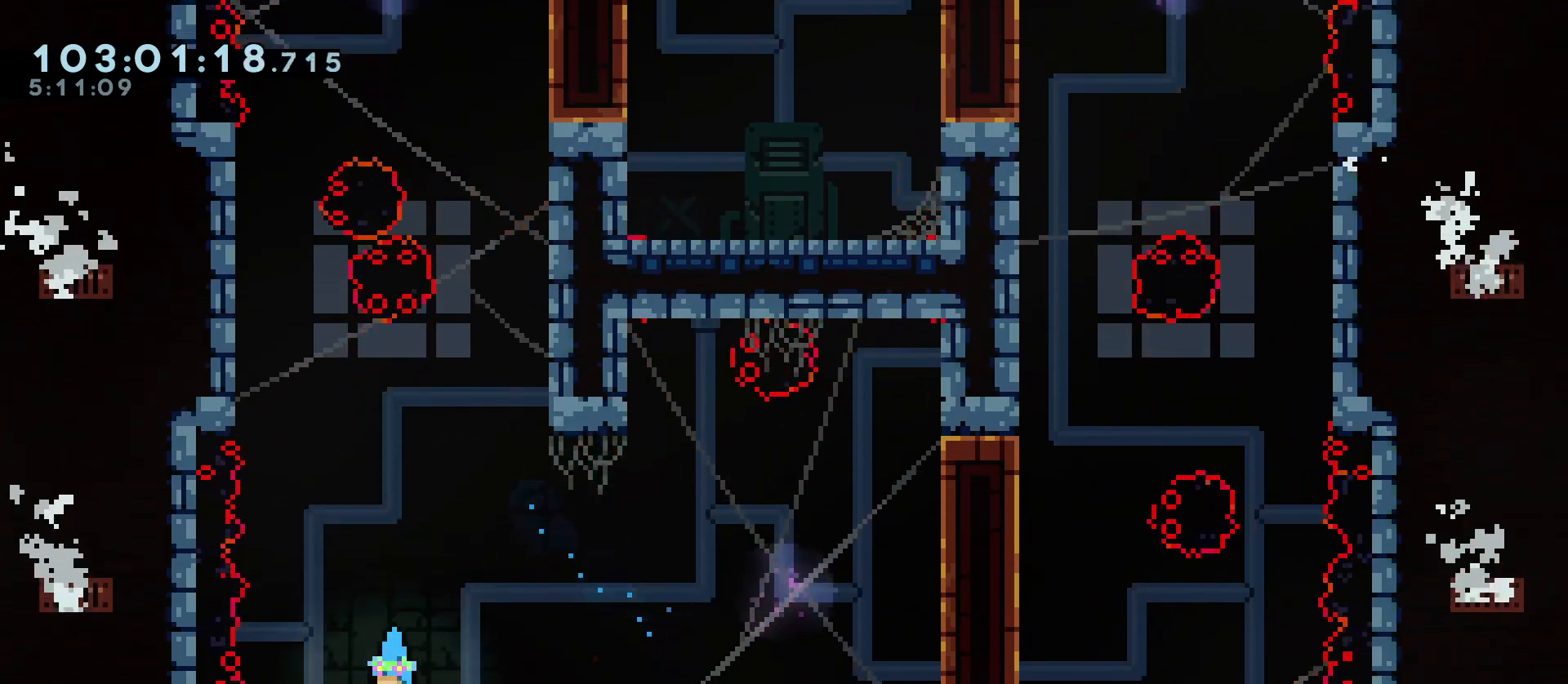
{"keys": [], "events": []}
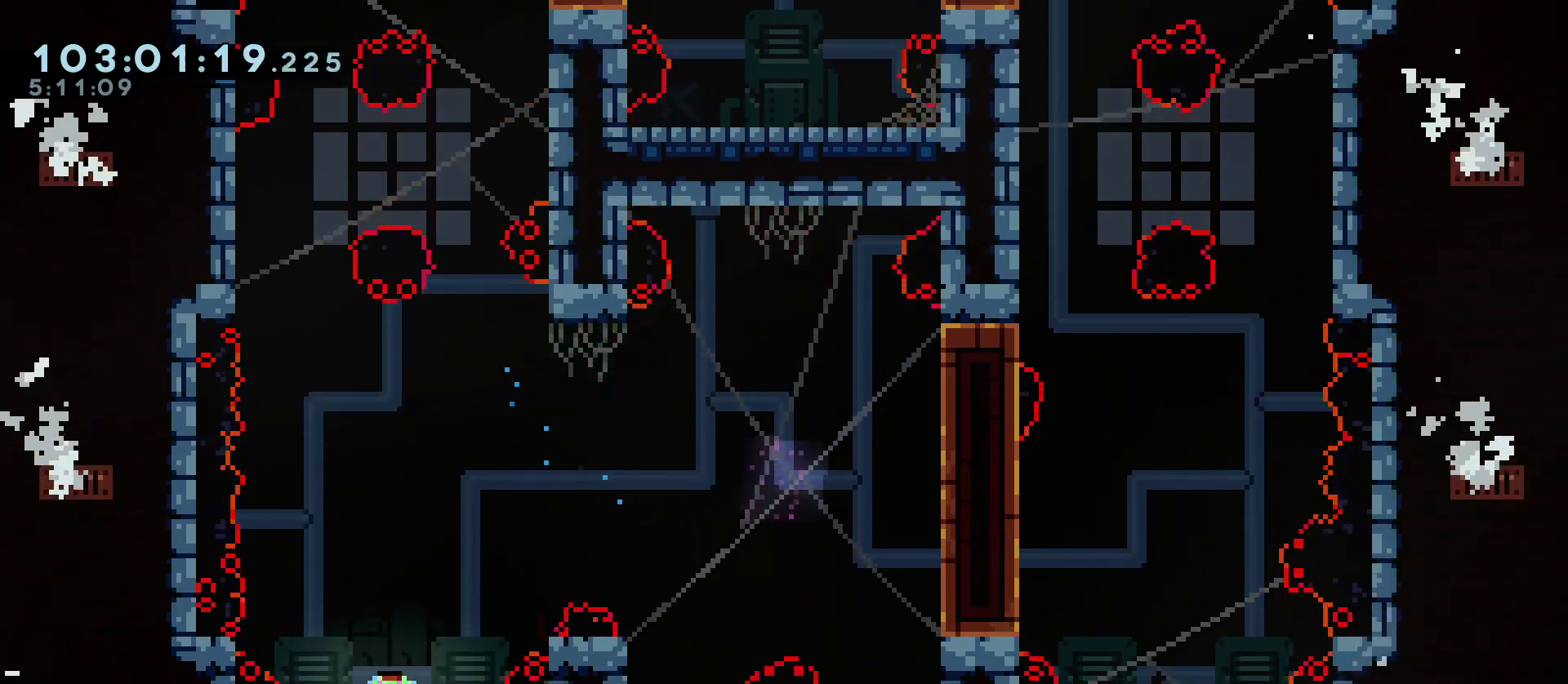
{"keys": ["grab", "w"], "events": [[100, "d", "down"], [100, "grab", "down"], [383, "w", "down"], [433, "d", "up"]]}
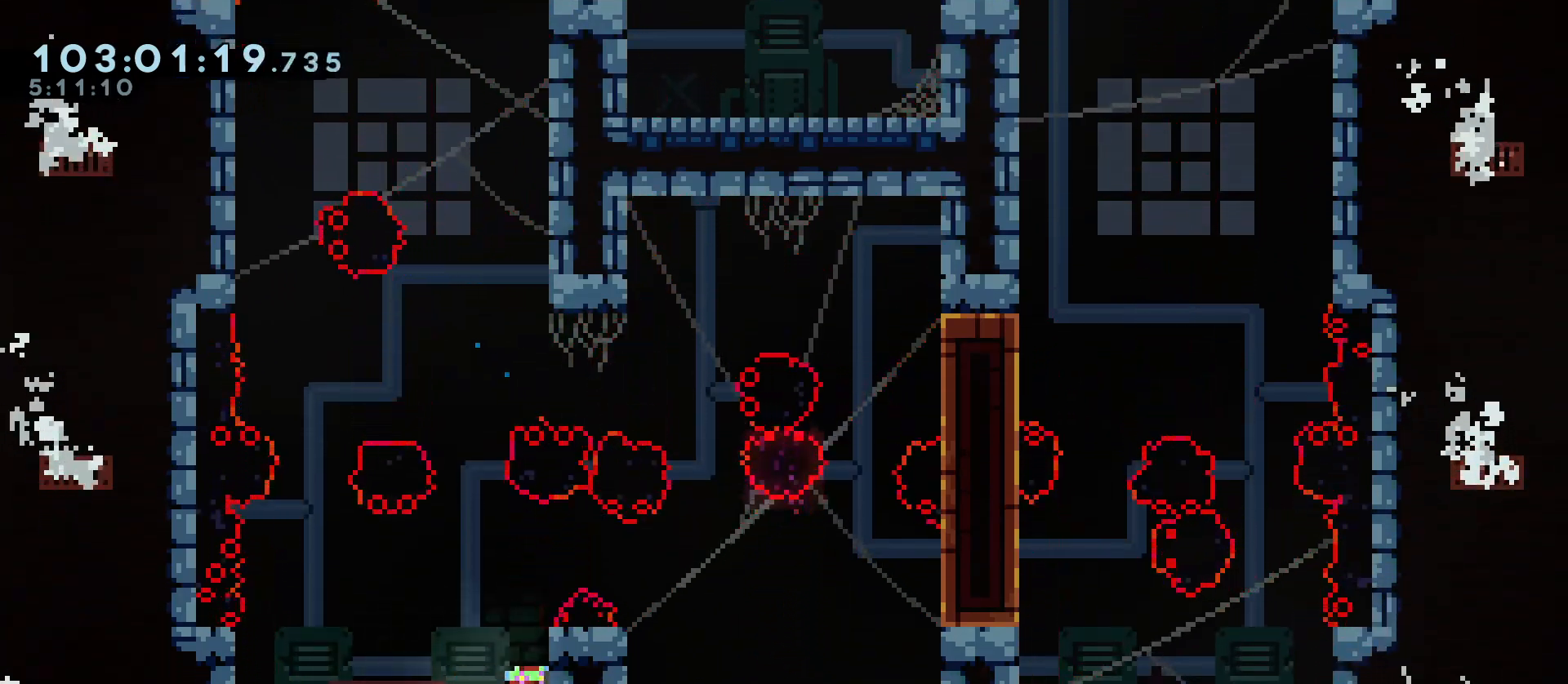
{"keys": ["grab", "w"], "events": []}
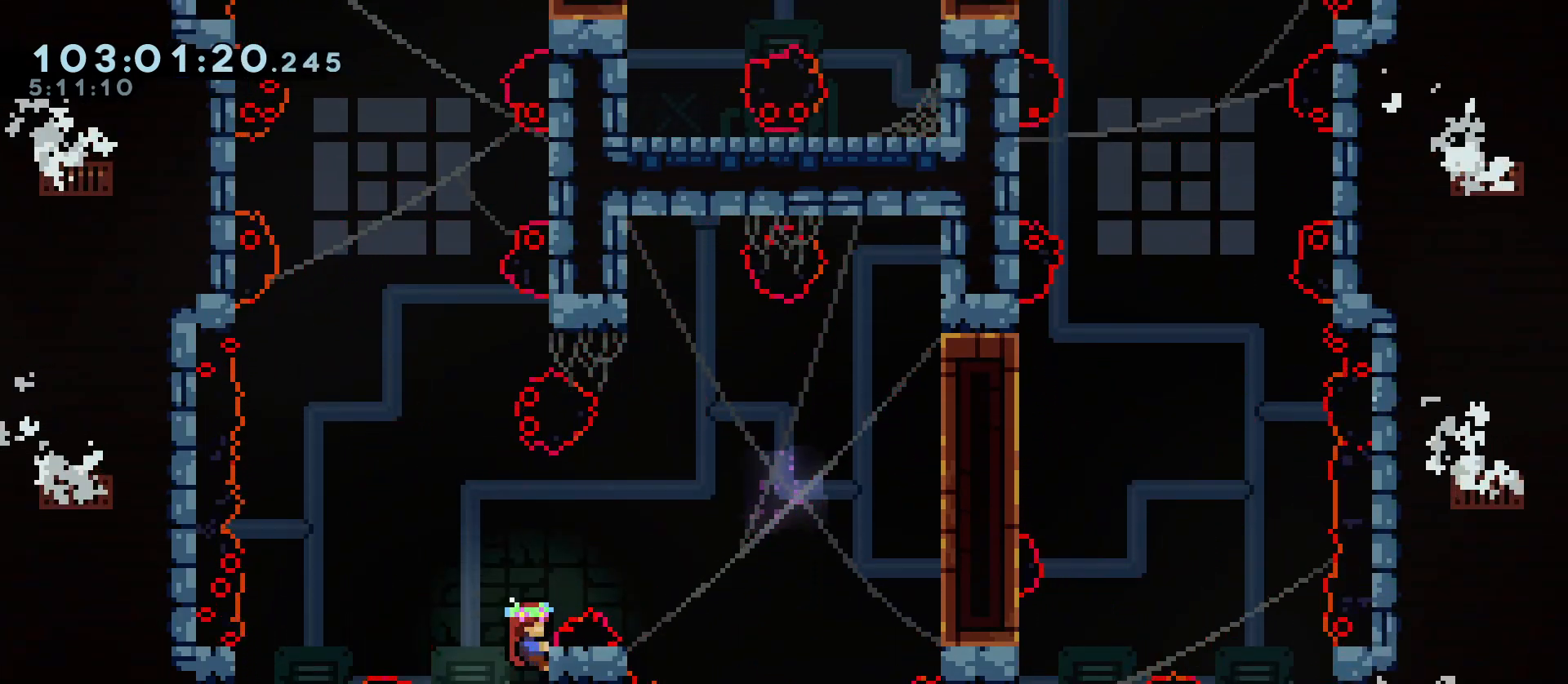
{"keys": ["grab", "jump", "w"], "events": [[317, "jump", "down"]]}
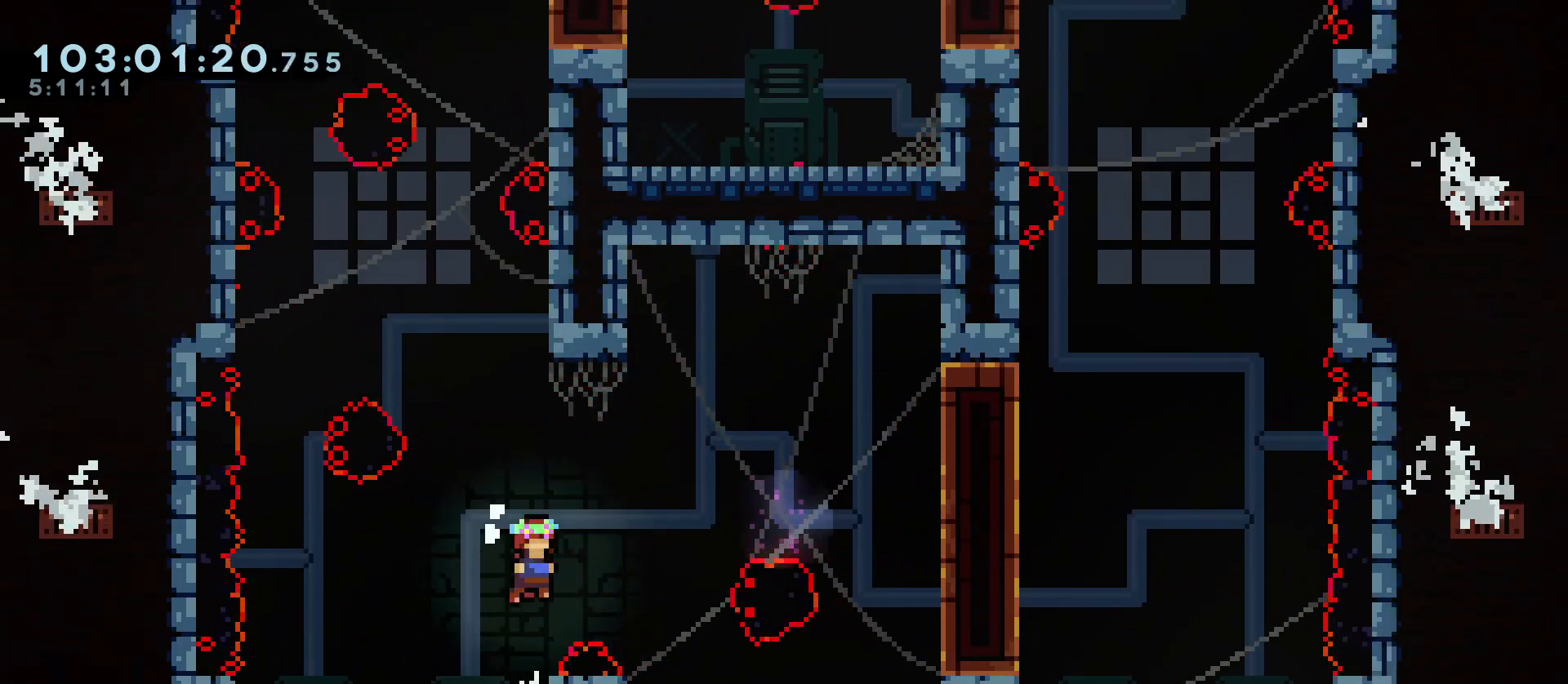
{"keys": ["jump"], "events": [[50, "dash", "down"], [150, "grab", "up"], [150, "jump", "up"], [183, "dash", "up"], [283, "w", "up"], [333, "jump", "down"]]}
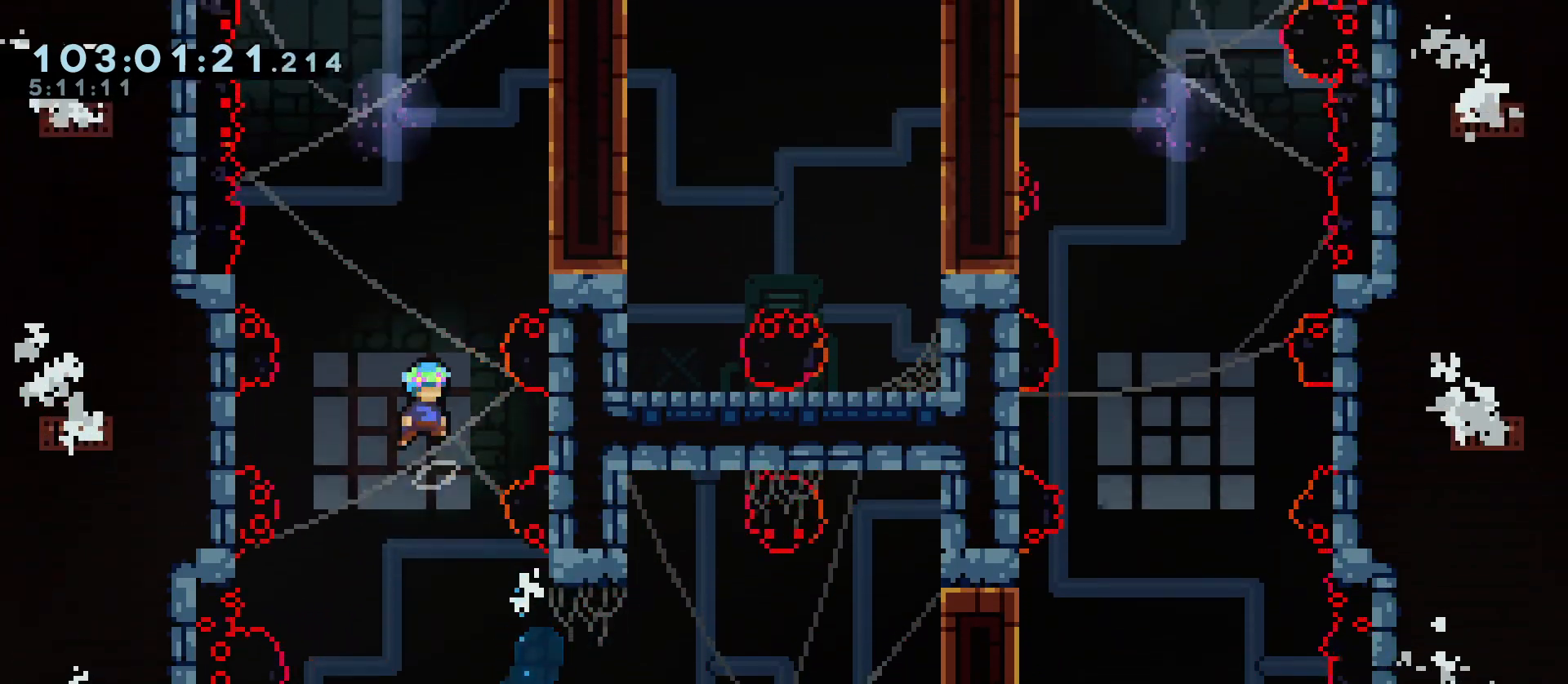
{"keys": ["d", "grab", "jump", "w"], "events": [[67, "d", "down"], [117, "grab", "down"], [300, "w", "down"]]}
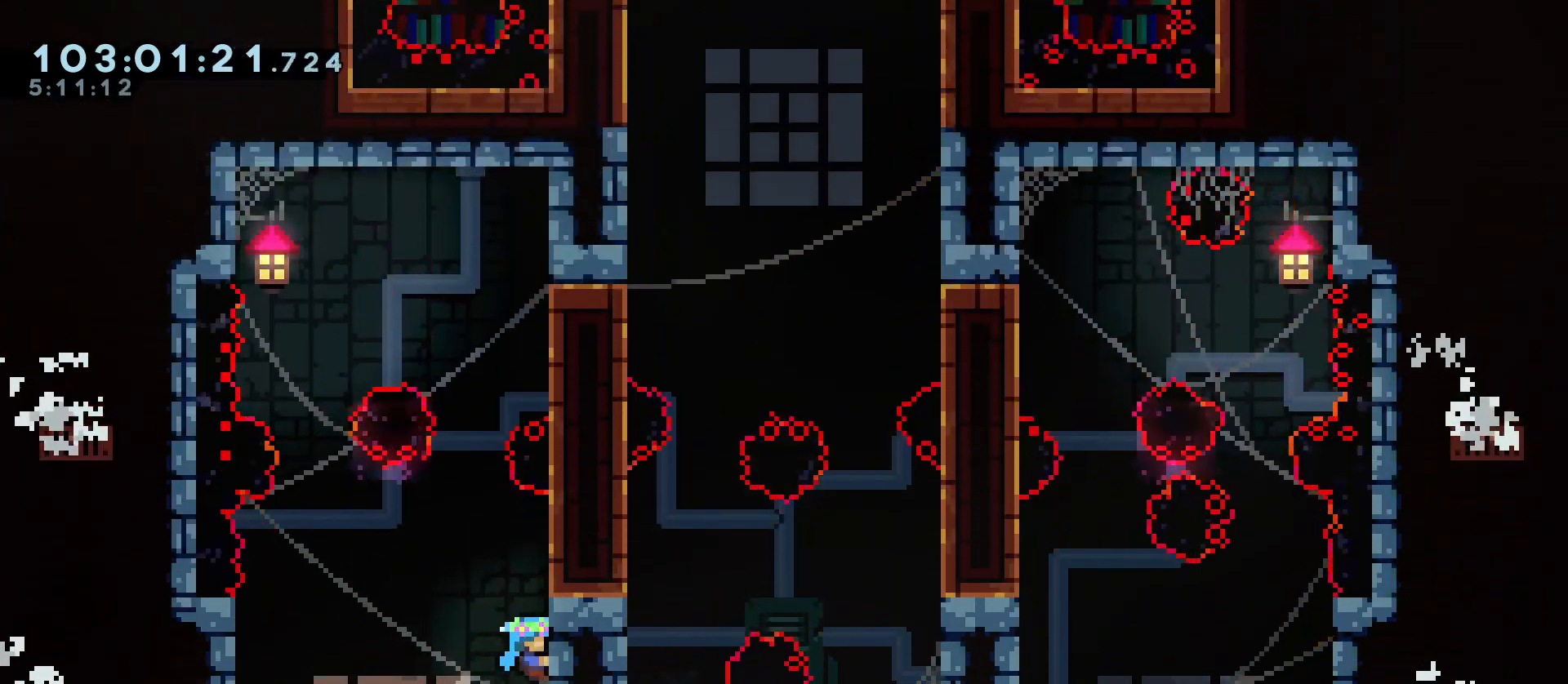
{"keys": ["a", "grab", "jump", "w"], "events": [[33, "d", "up"], [33, "jump", "up"], [417, "a", "down"], [417, "jump", "down"]]}
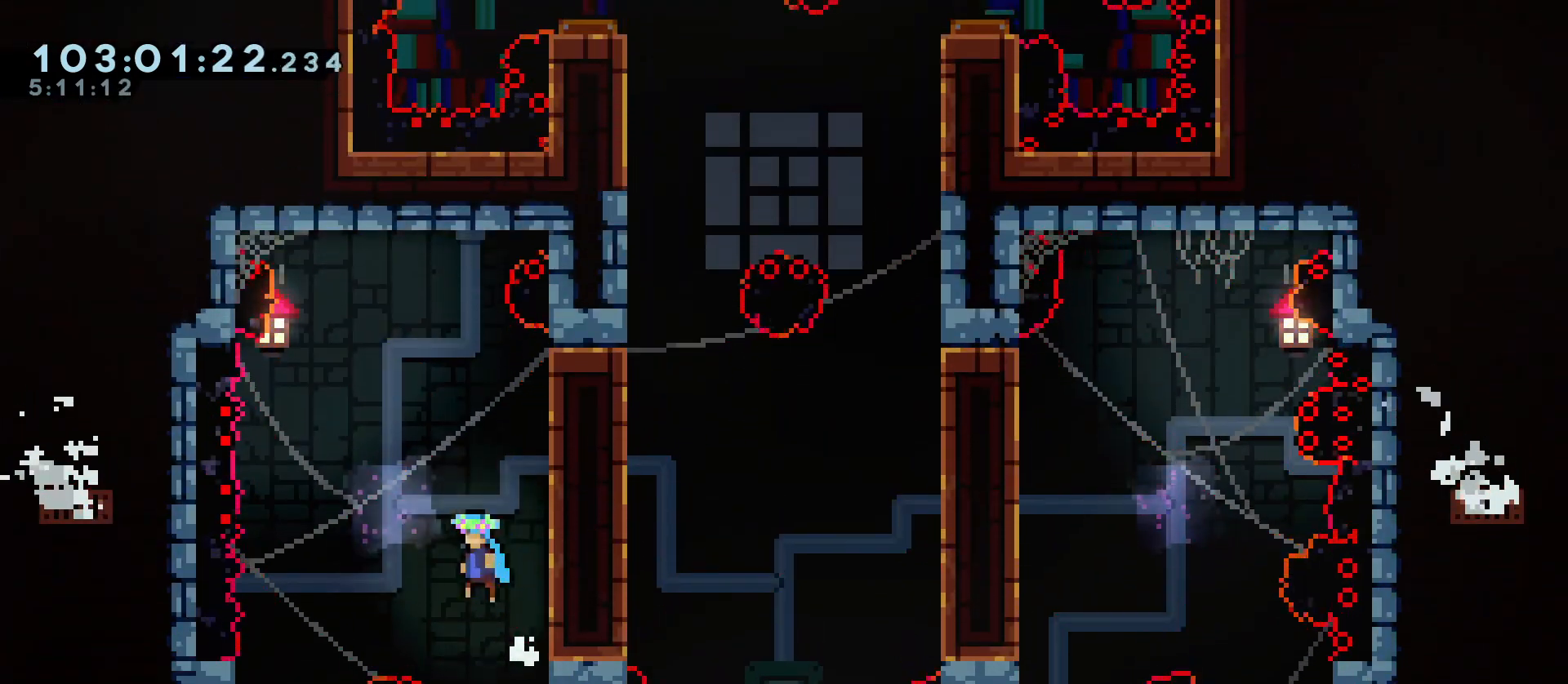
{"keys": ["d", "dash", "grab"], "events": [[50, "w", "up"], [183, "a", "up"], [183, "d", "down"], [183, "dash", "down"], [333, "jump", "up"], [383, "dash", "up"], [500, "dash", "down"]]}
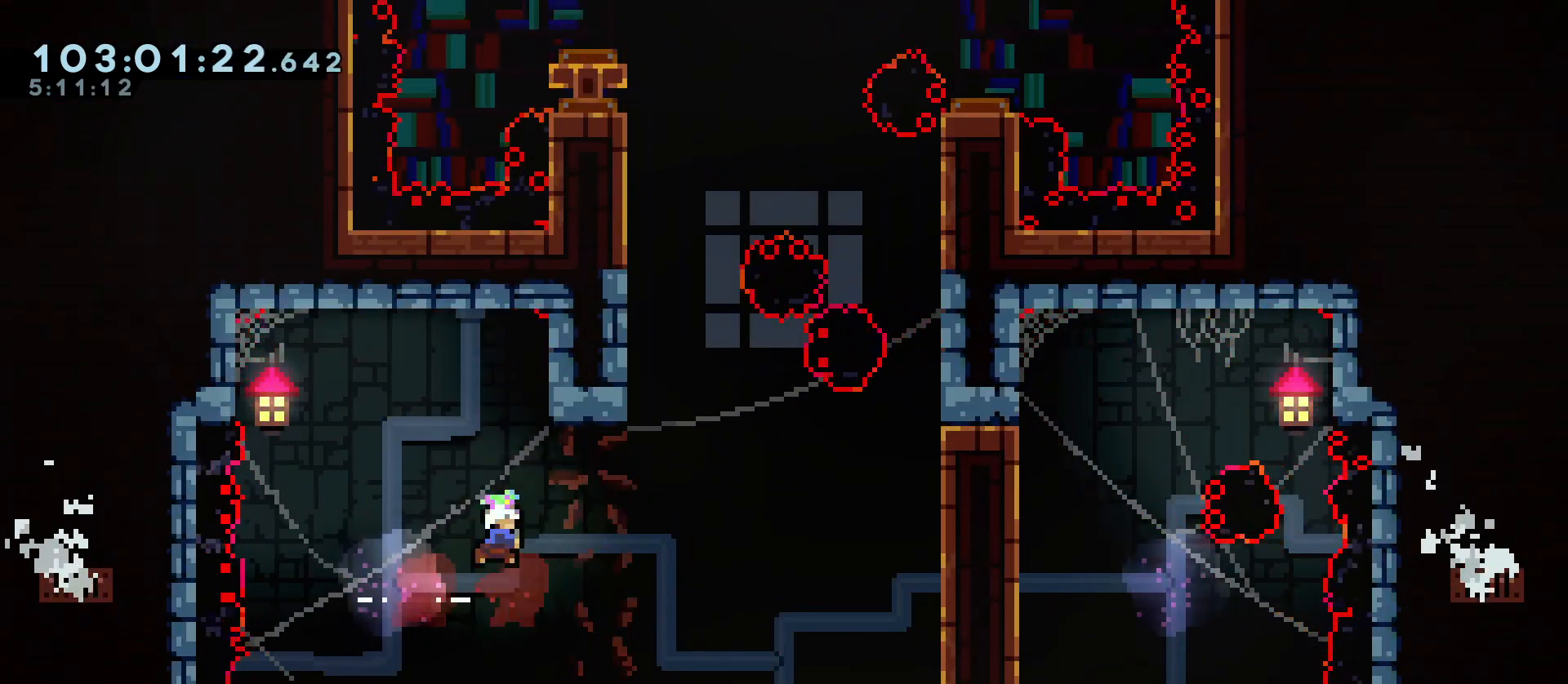
{"keys": [], "events": [[200, "dash", "up"], [200, "grab", "up"], [350, "d", "up"]]}
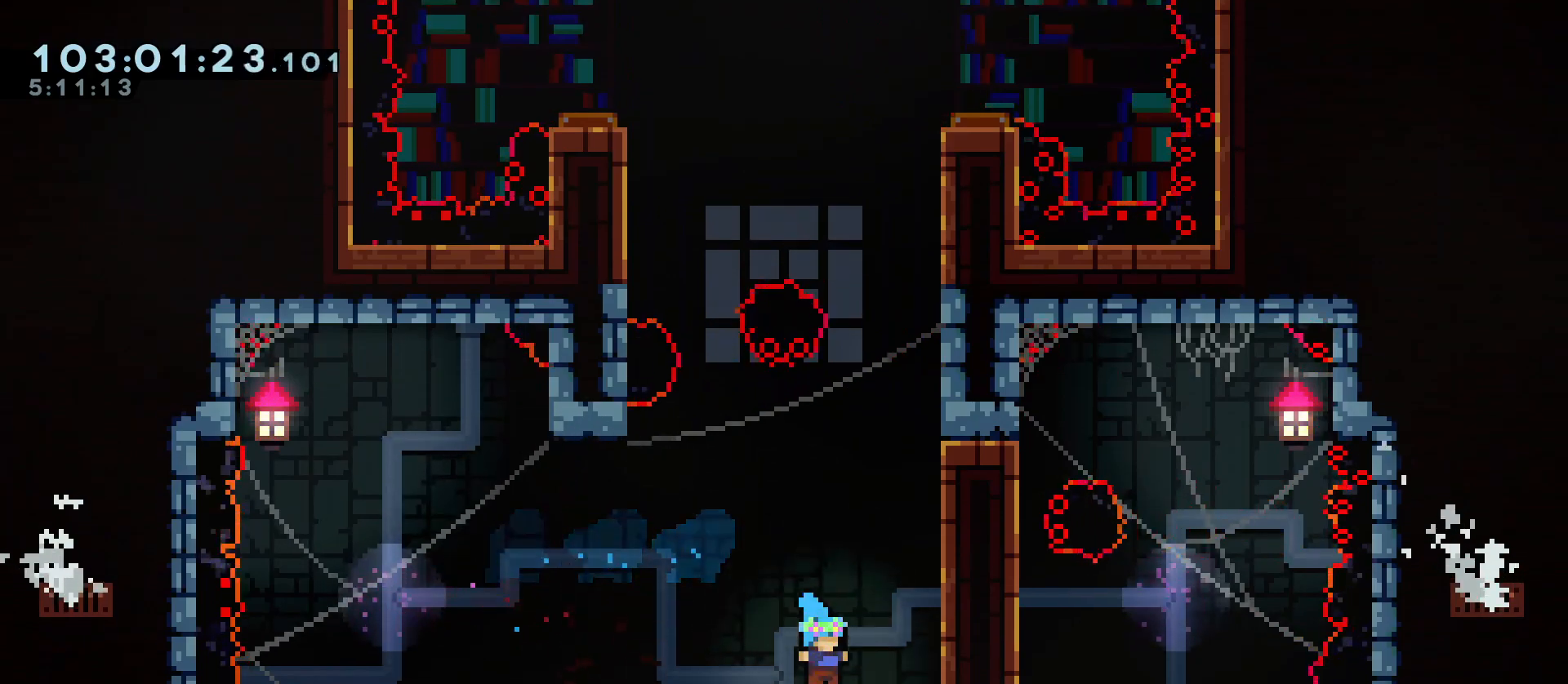
{"keys": ["a", "grab", "w"], "events": [[133, "a", "down"], [133, "grab", "down"], [500, "w", "down"]]}
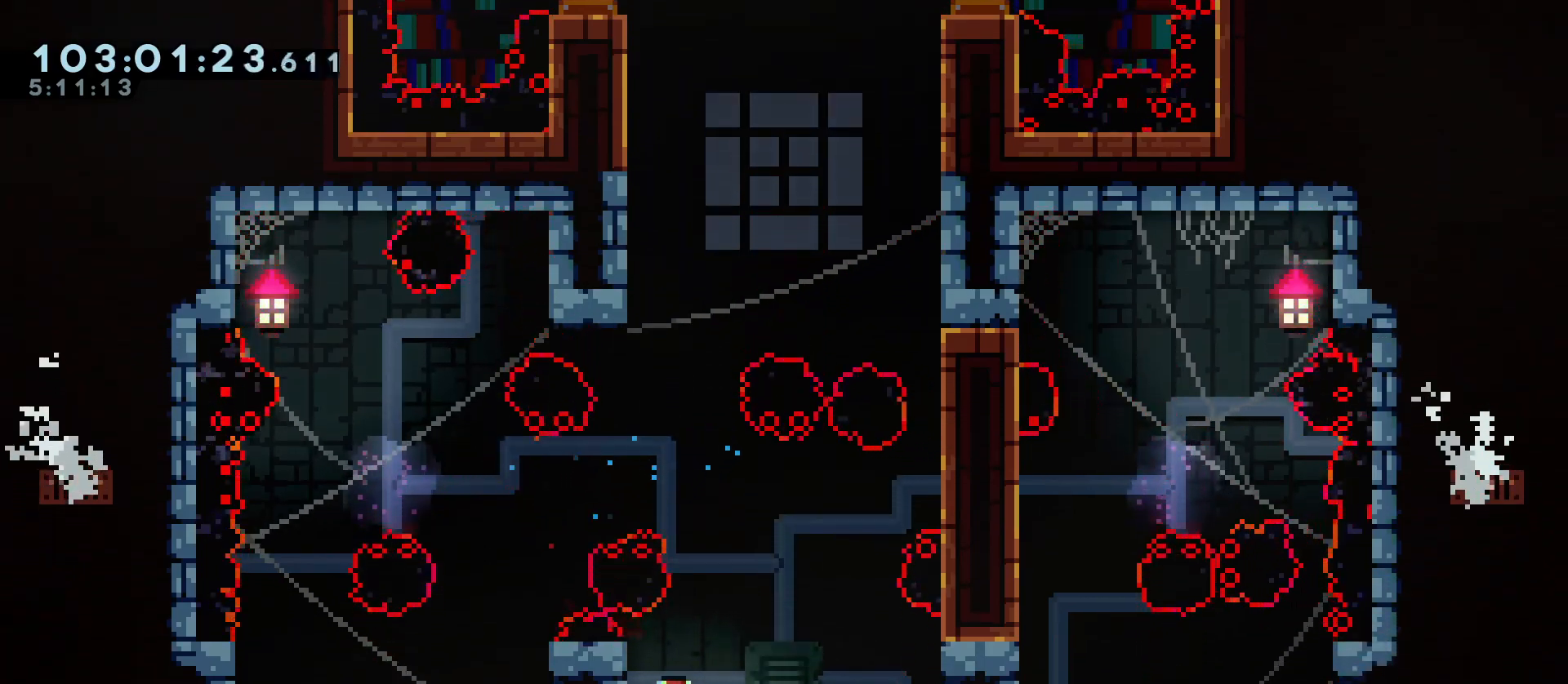
{"keys": ["grab", "w"], "events": [[150, "a", "up"]]}
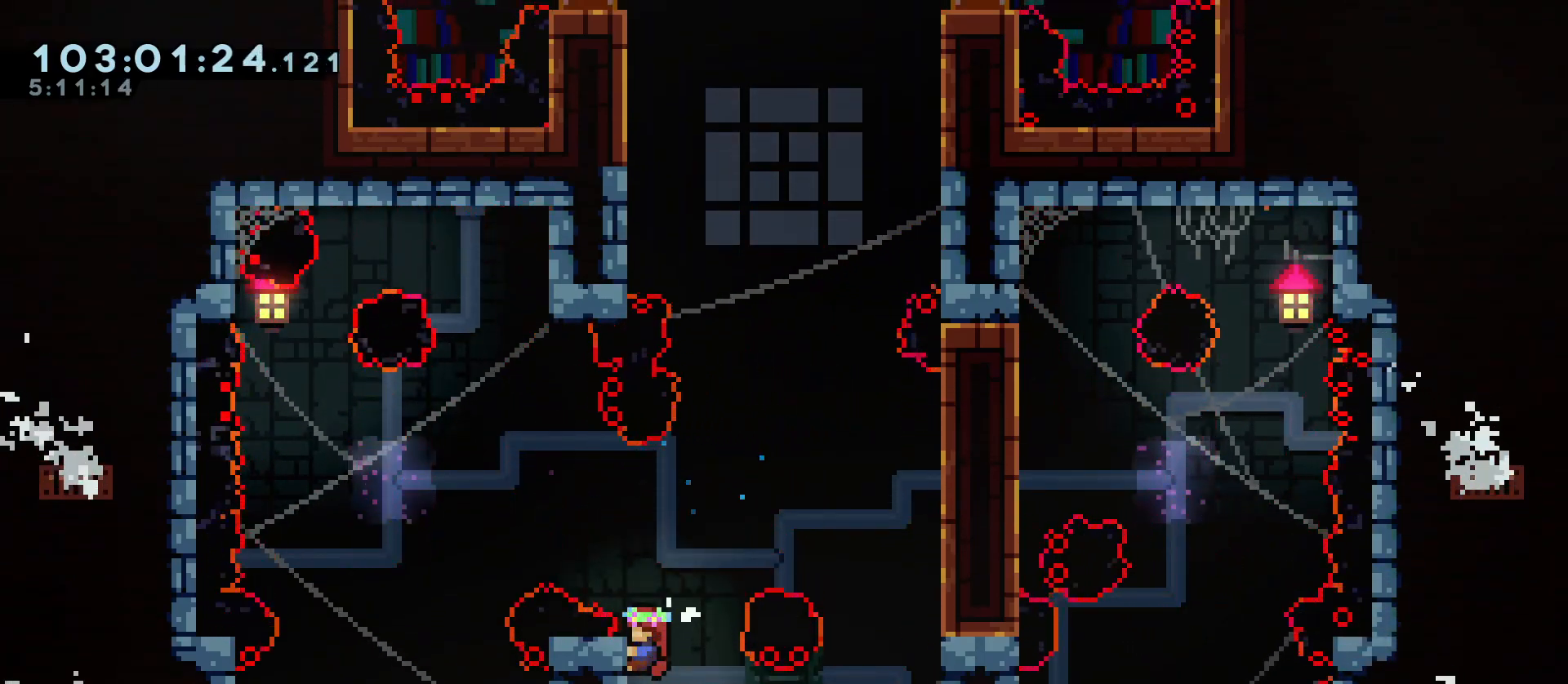
{"keys": ["grab", "w"], "events": []}
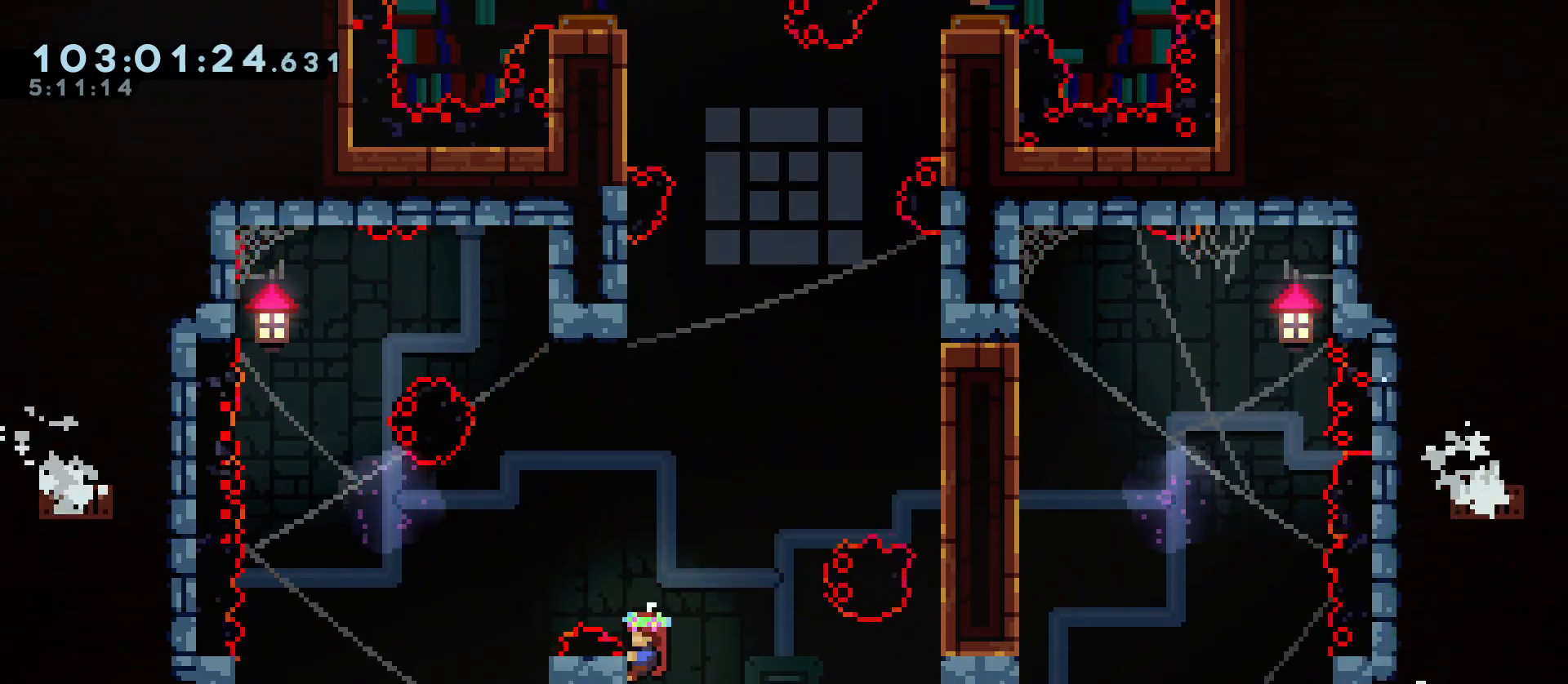
{"keys": ["w"], "events": [[133, "jump", "down"], [367, "dash", "down"], [450, "grab", "up"], [450, "jump", "up"], [500, "dash", "up"]]}
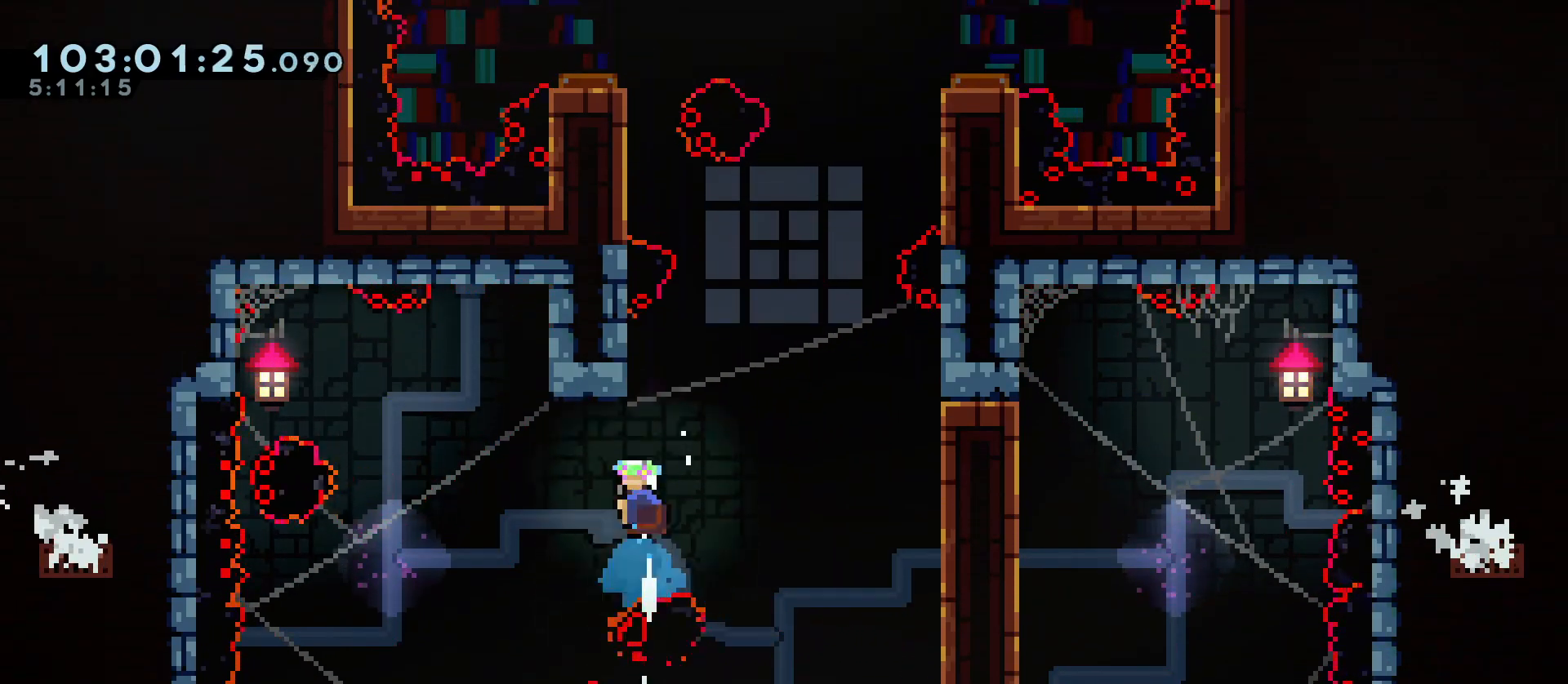
{"keys": ["a", "grab", "jump"], "events": [[50, "w", "up"], [100, "jump", "down"], [283, "a", "down"], [383, "grab", "down"]]}
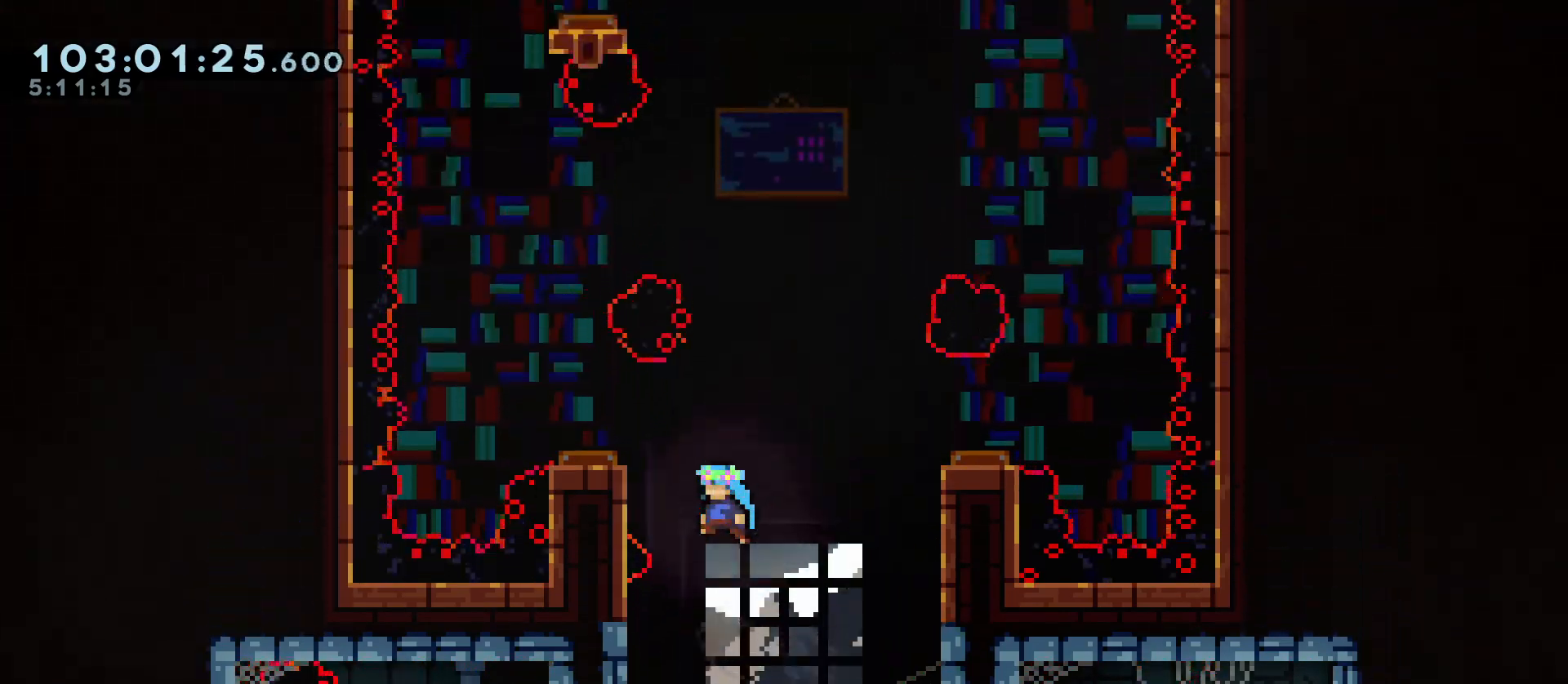
{"keys": ["a", "grab"], "events": [[17, "w", "down"], [167, "jump", "up"], [200, "jump", "down"], [450, "w", "up"], [483, "jump", "up"]]}
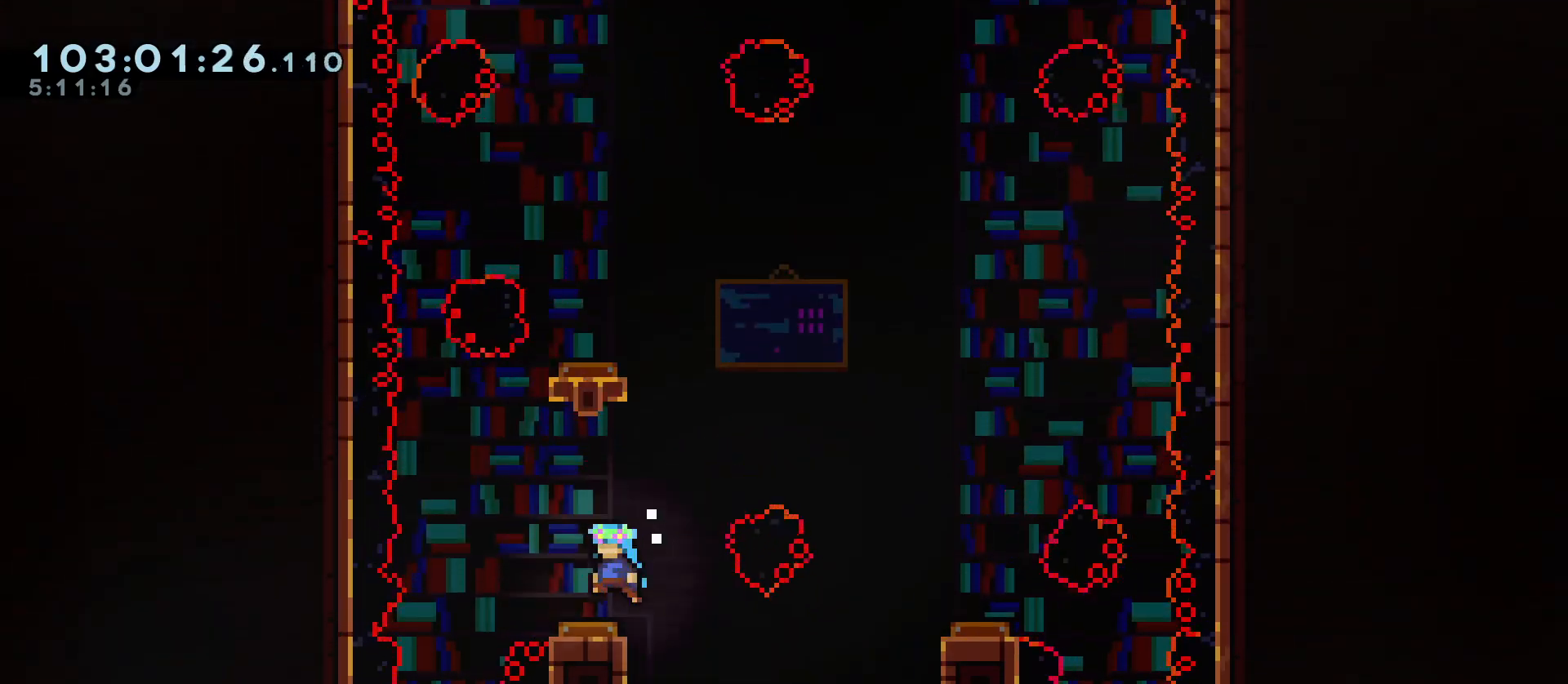
{"keys": ["d", "grab"], "events": [[33, "a", "up"], [267, "dash", "down"], [267, "s", "down"], [450, "d", "down"], [450, "dash", "up"], [450, "s", "up"]]}
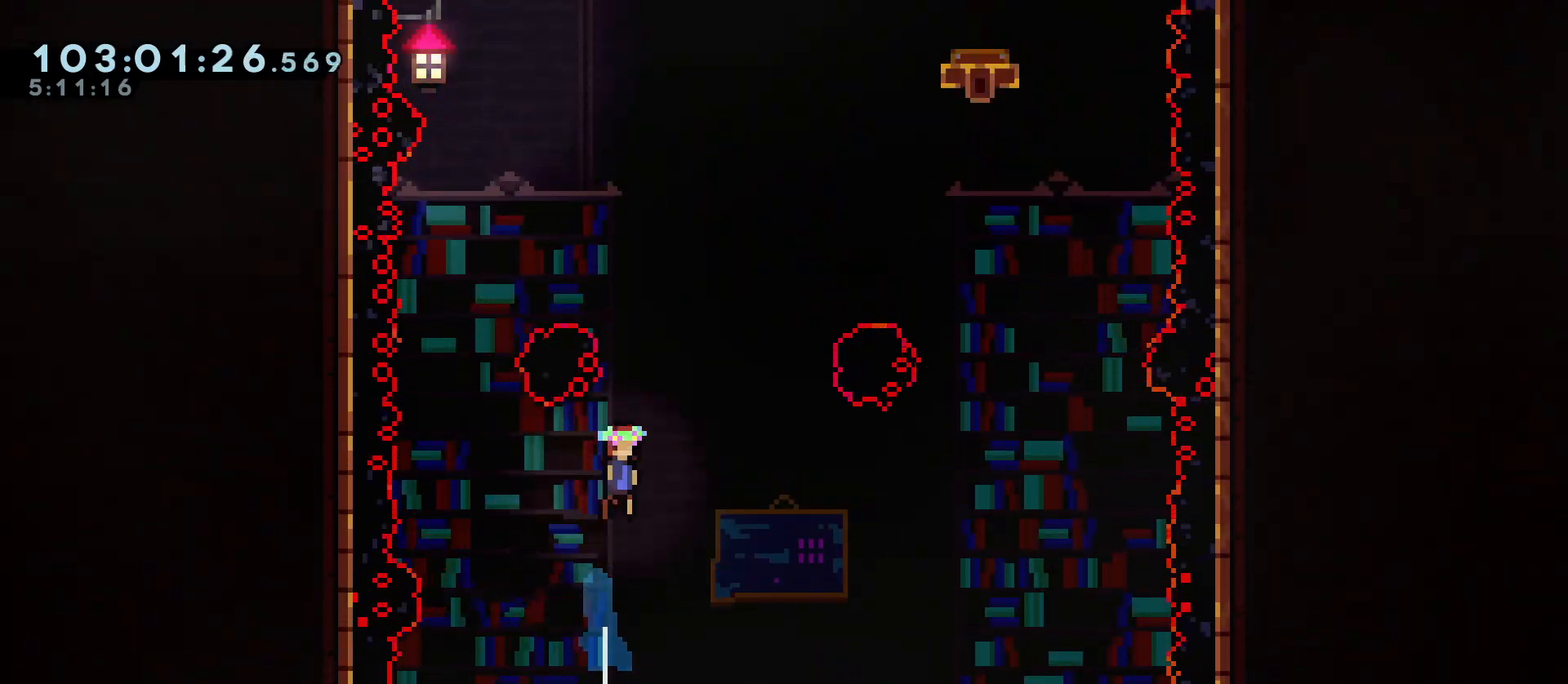
{"keys": ["d", "grab"], "events": [[233, "w", "down"], [283, "dash", "down"], [467, "dash", "up"], [467, "w", "up"]]}
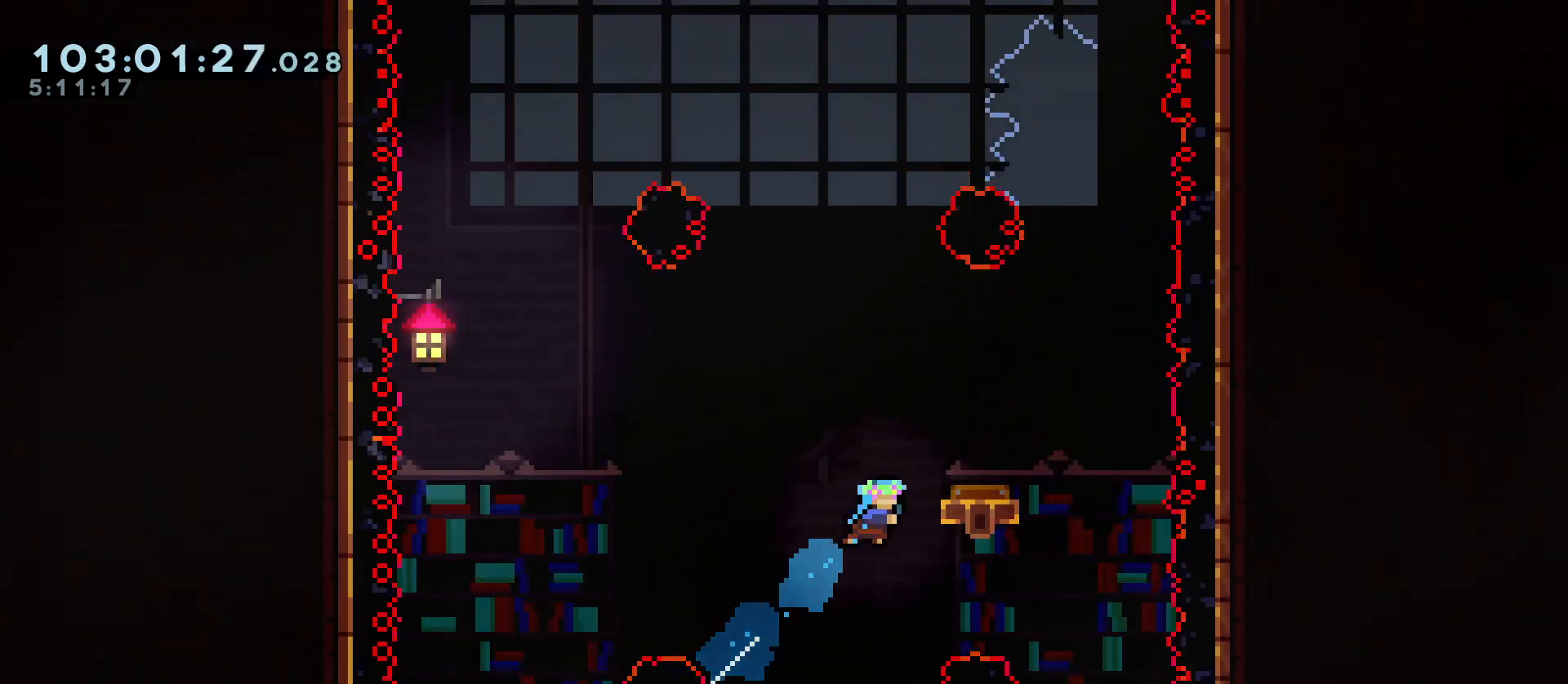
{"keys": ["grab"], "events": [[167, "d", "up"]]}
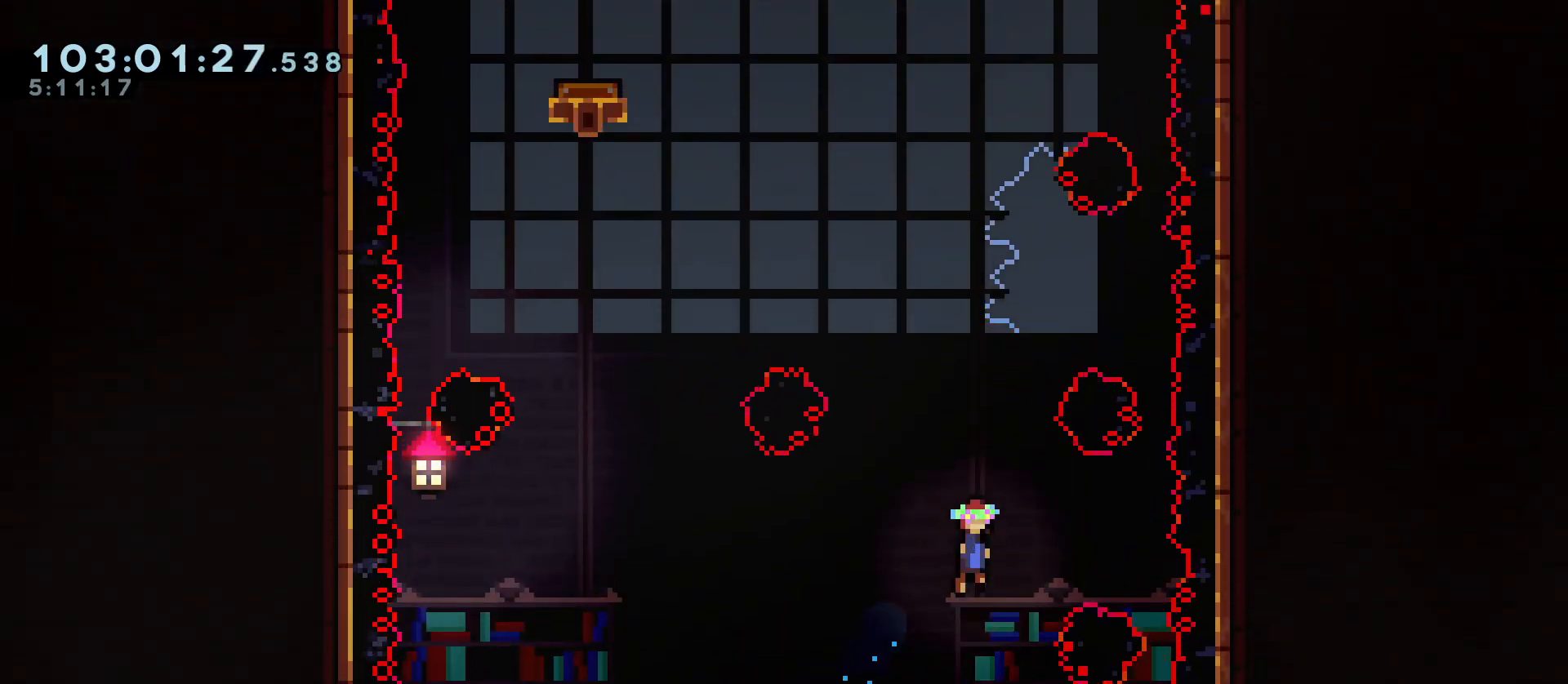
{"keys": ["a", "dash", "grab"], "events": [[217, "a", "down"], [217, "w", "down"], [267, "dash", "down"], [450, "w", "up"]]}
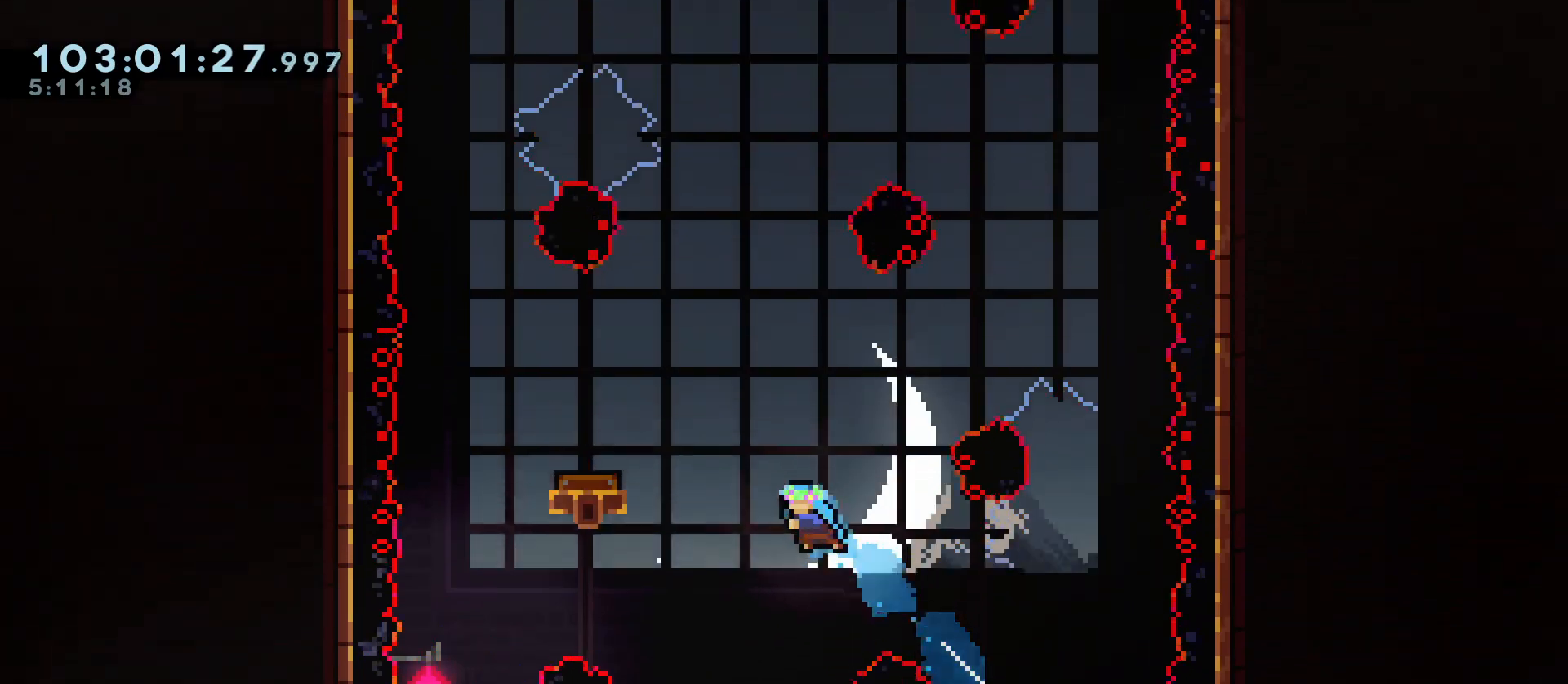
{"keys": ["a"], "events": [[333, "dash", "up"], [333, "grab", "up"]]}